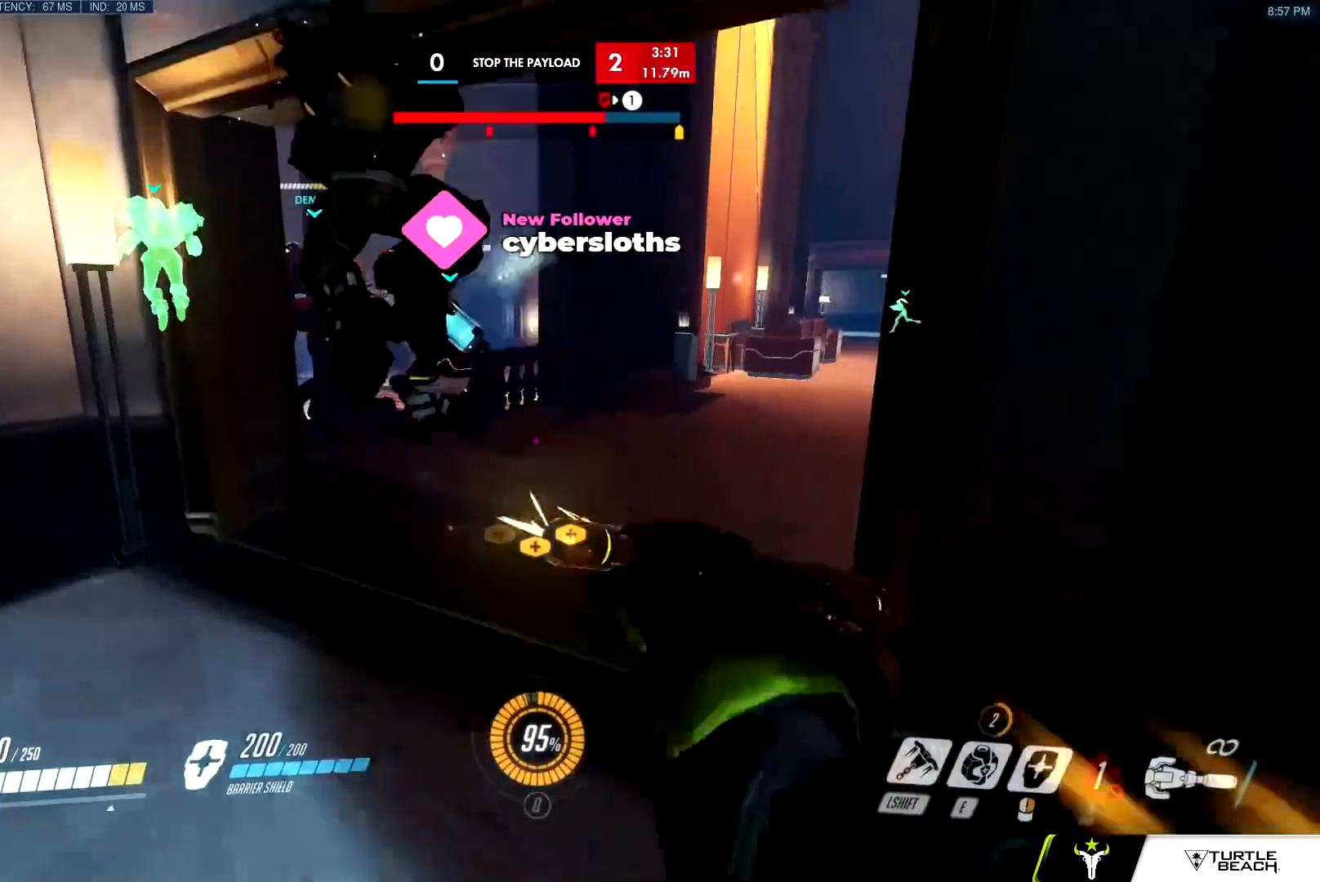
Gameplay with keyboard and mouse; each line is a JSON object with the keys and mouse buttons held at the frame after it. "events" lists presses ("down") and releases ("up") of "a", "c", "ctrl", "d", "e", "f", "g", "q", "r", "s", "shift", "space", "v", "w", "x", "z", "mouse_left", "mouse_wheel", "mouse_right", "mouse_mb4" and "mouse_mb5" between this image and that frame as [ms after this image, input, new state], when the widget could be followed in between. "mouse_left", "mouse_wheel", "mouse_right", "mouse_mb4", "mouse_mb5" = the "left", "wheel", "right", "mb4", "mb5" buttons of the "mouse" list. No other keys are recorded. "wheel" means that the mouse wheel is clicked or scrolled. Mouse movement is not recorded.
{"keys": ["w"], "mouse": ["right"], "events": [[17, "space", "down"], [117, "space", "up"], [217, "mouse_right", "down"], [267, "d", "down"], [400, "d", "up"]]}
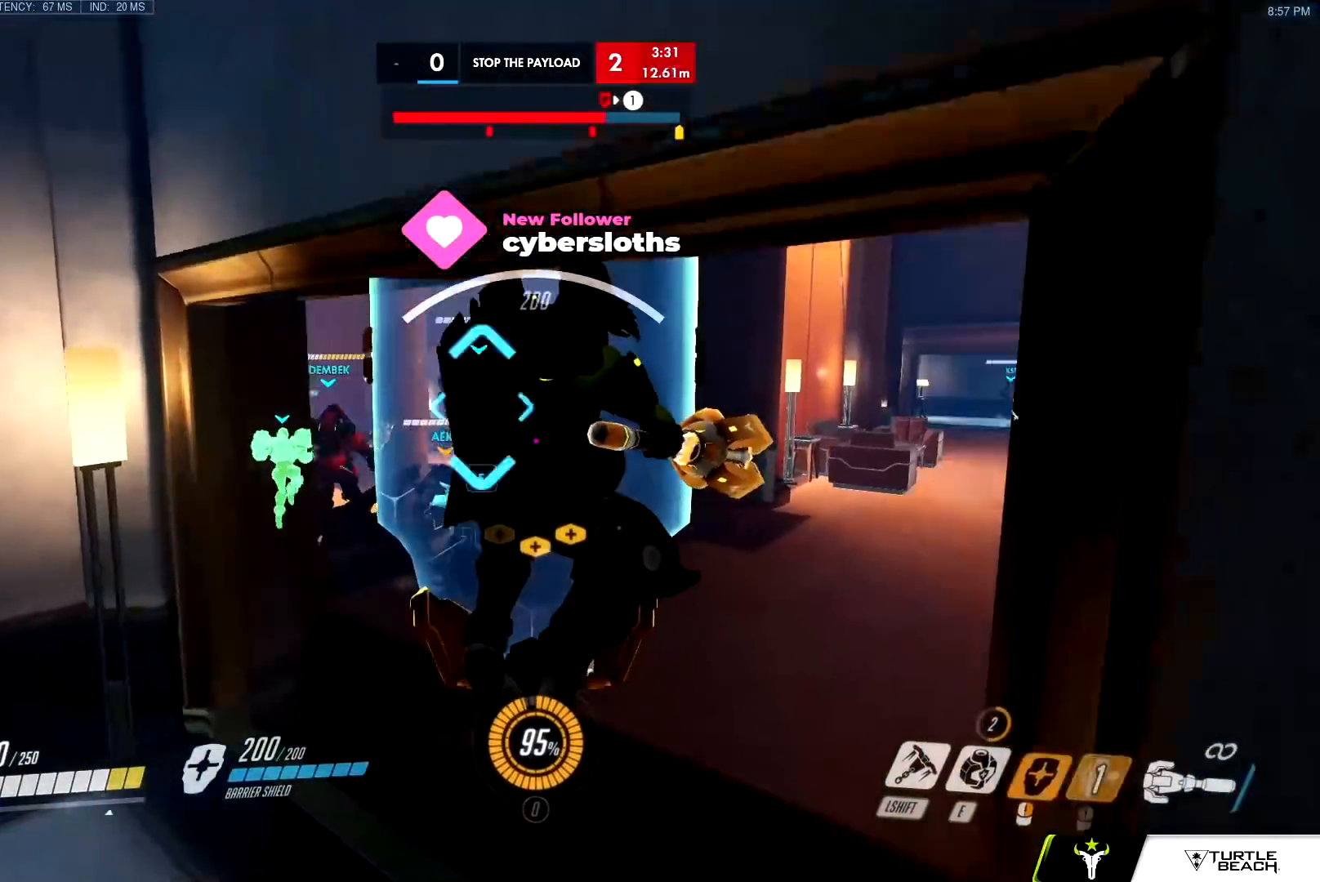
{"keys": ["w"], "mouse": ["right"], "events": []}
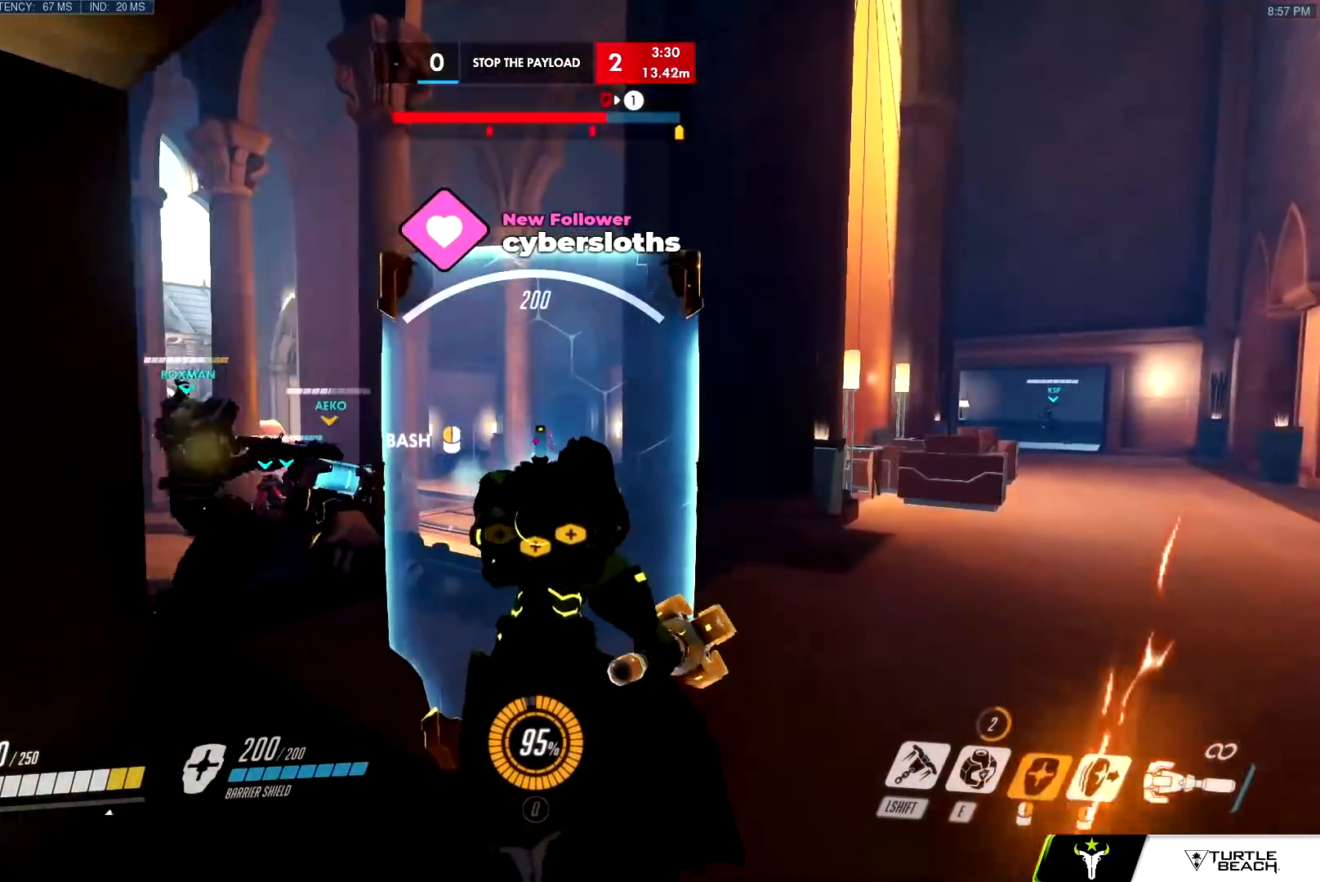
{"keys": ["w"], "mouse": ["right"], "events": [[400, "mouse_left", "down"], [400, "mouse_wheel", "down"], [484, "mouse_left", "up"], [484, "mouse_wheel", "up"]]}
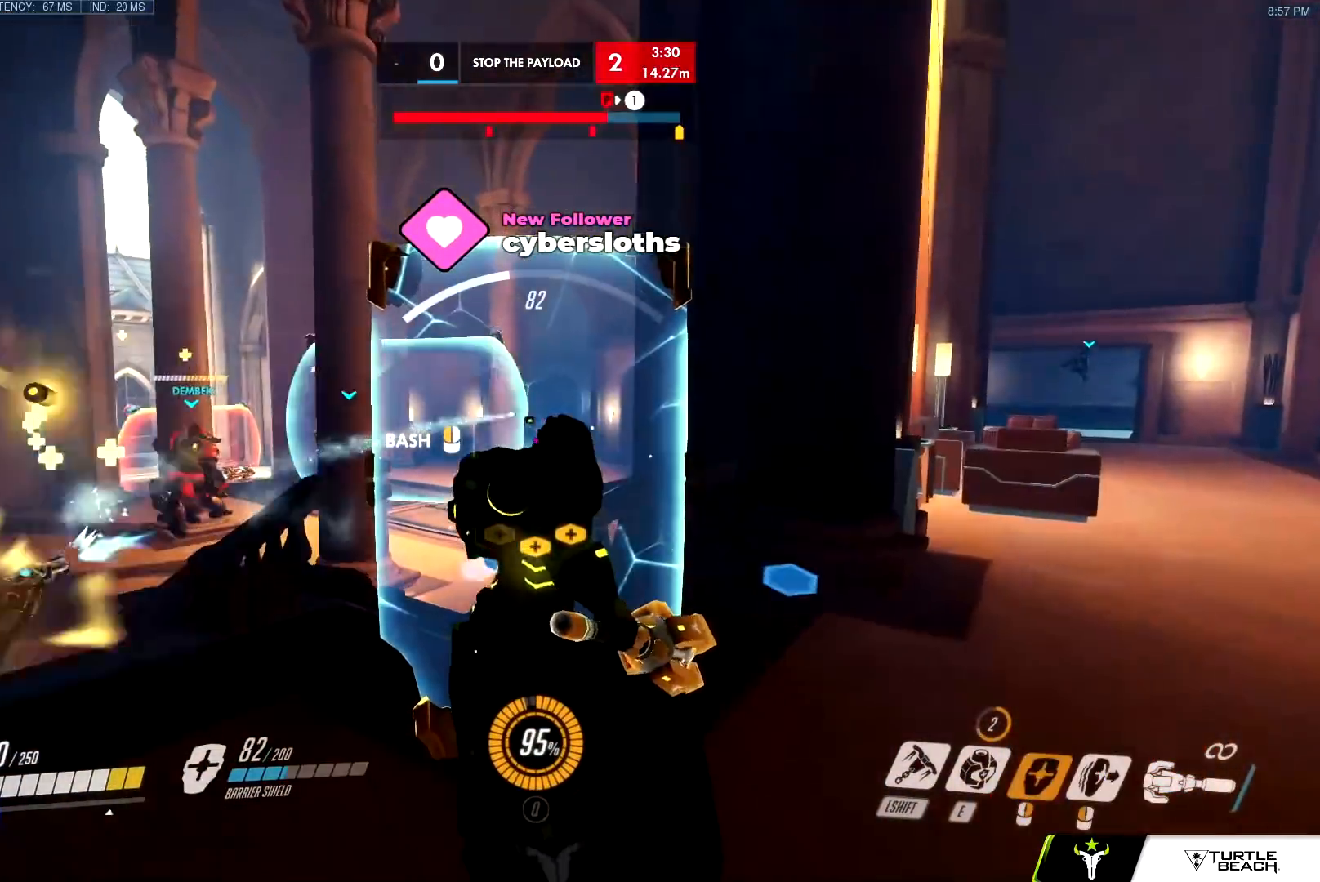
{"keys": ["a", "w"], "mouse": ["right"], "events": [[116, "a", "down"]]}
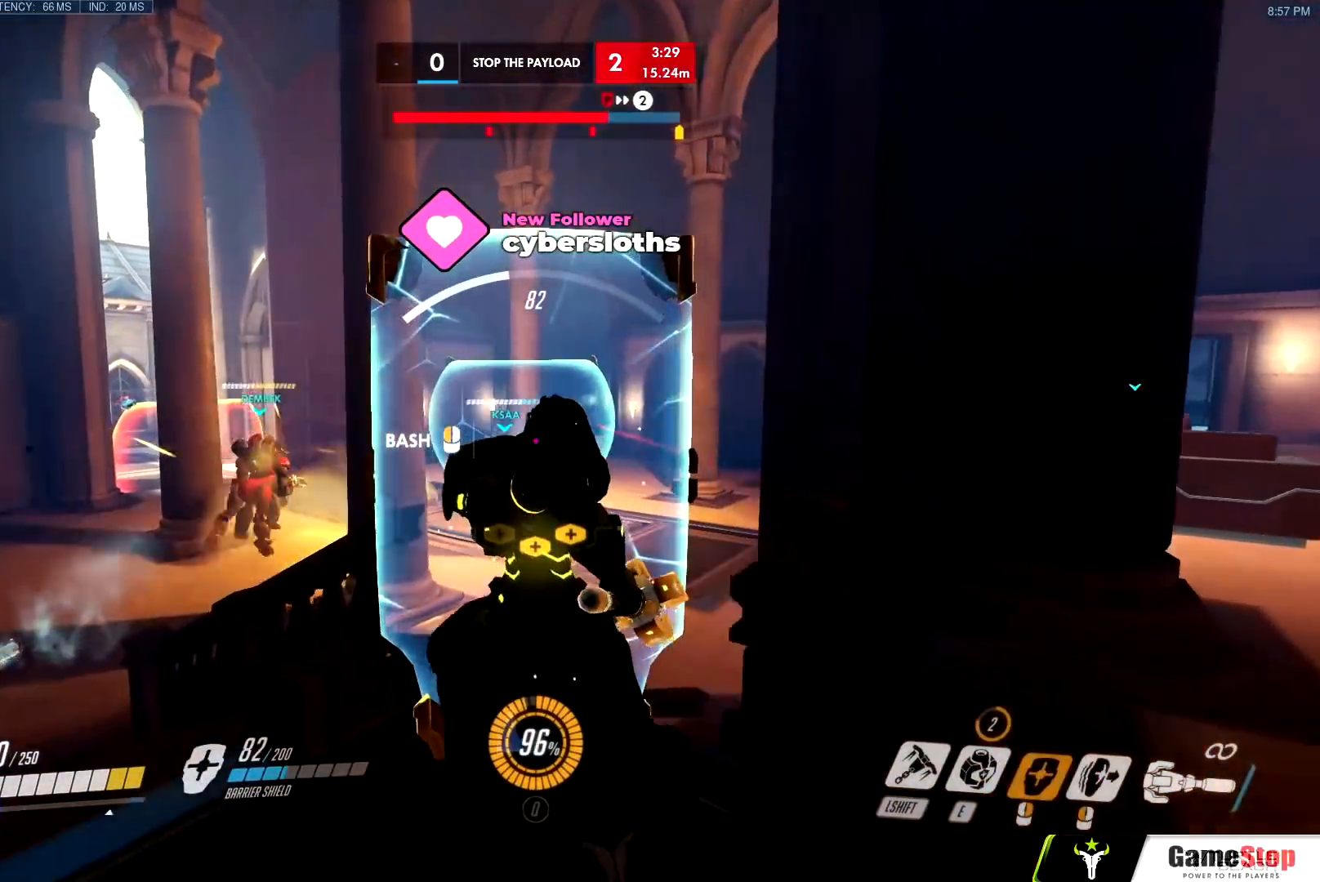
{"keys": ["a", "w"], "mouse": ["right"], "events": [[267, "w", "up"], [417, "w", "down"]]}
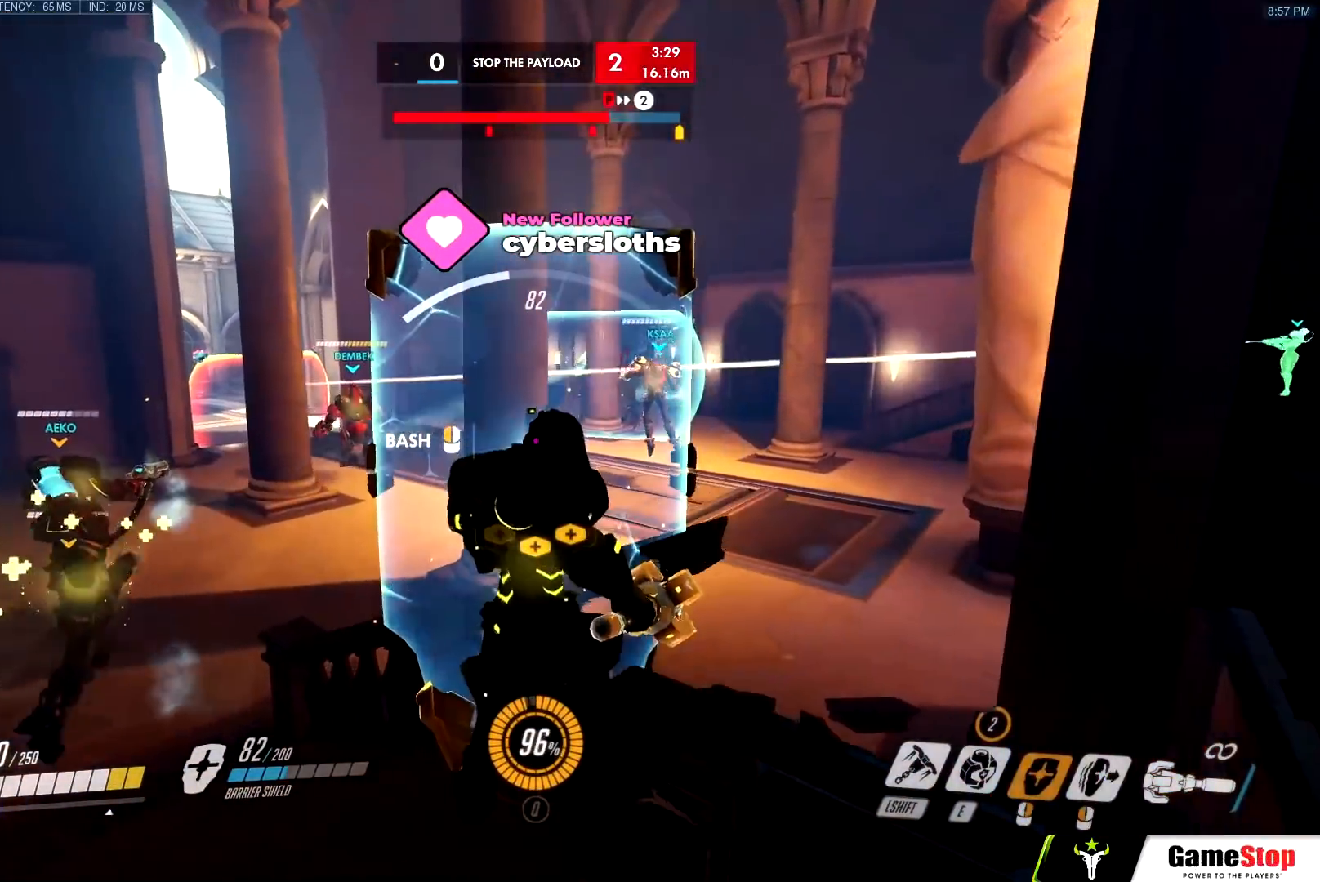
{"keys": ["a", "space", "w"], "mouse": ["left"], "events": [[233, "mouse_right", "up"], [383, "mouse_left", "down"], [383, "space", "down"]]}
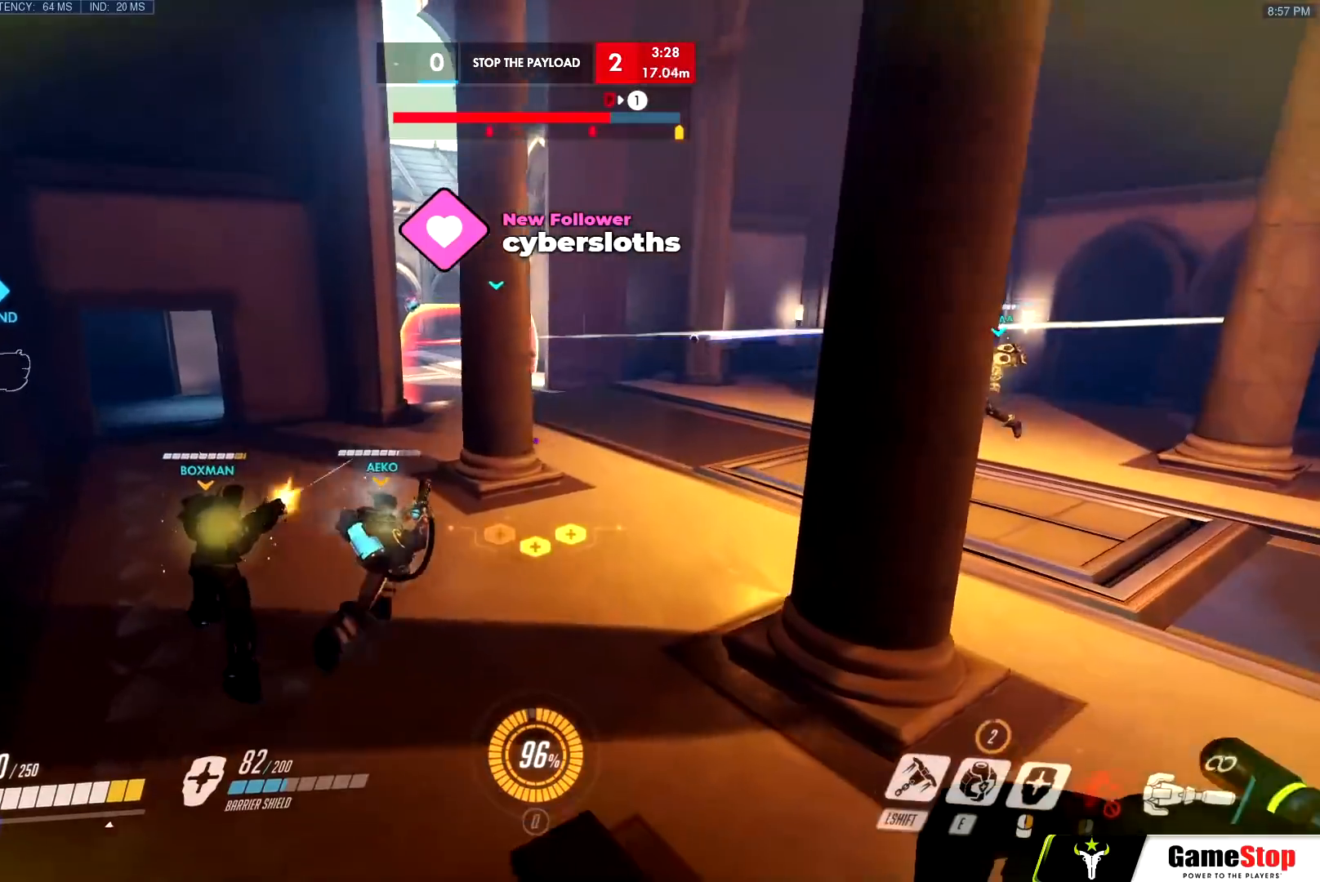
{"keys": ["w"], "mouse": ["left"], "events": [[17, "space", "up"], [350, "a", "up"], [350, "e", "down"], [451, "e", "up"]]}
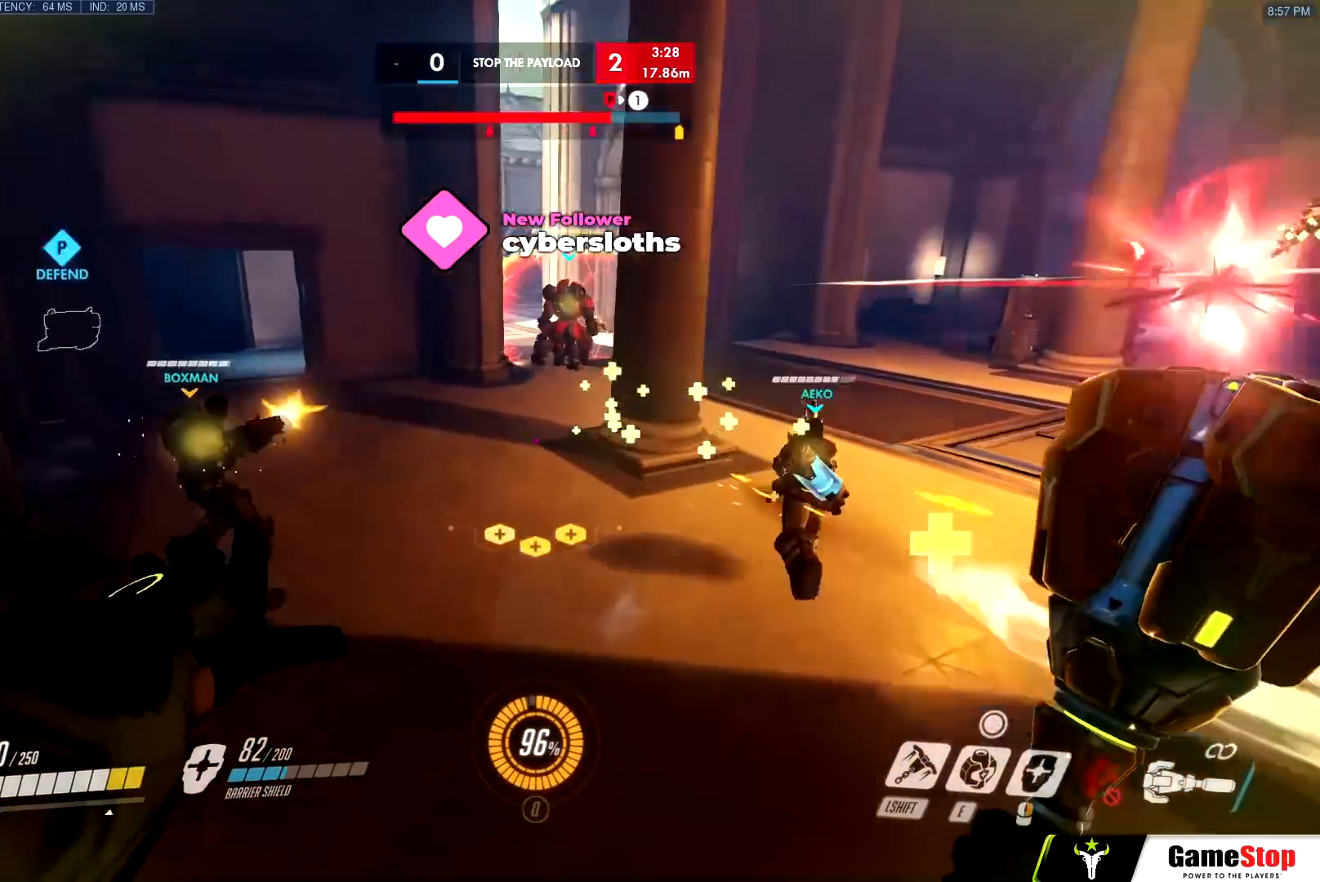
{"keys": ["w"], "mouse": [], "events": [[267, "mouse_left", "up"], [367, "space", "down"], [467, "space", "up"]]}
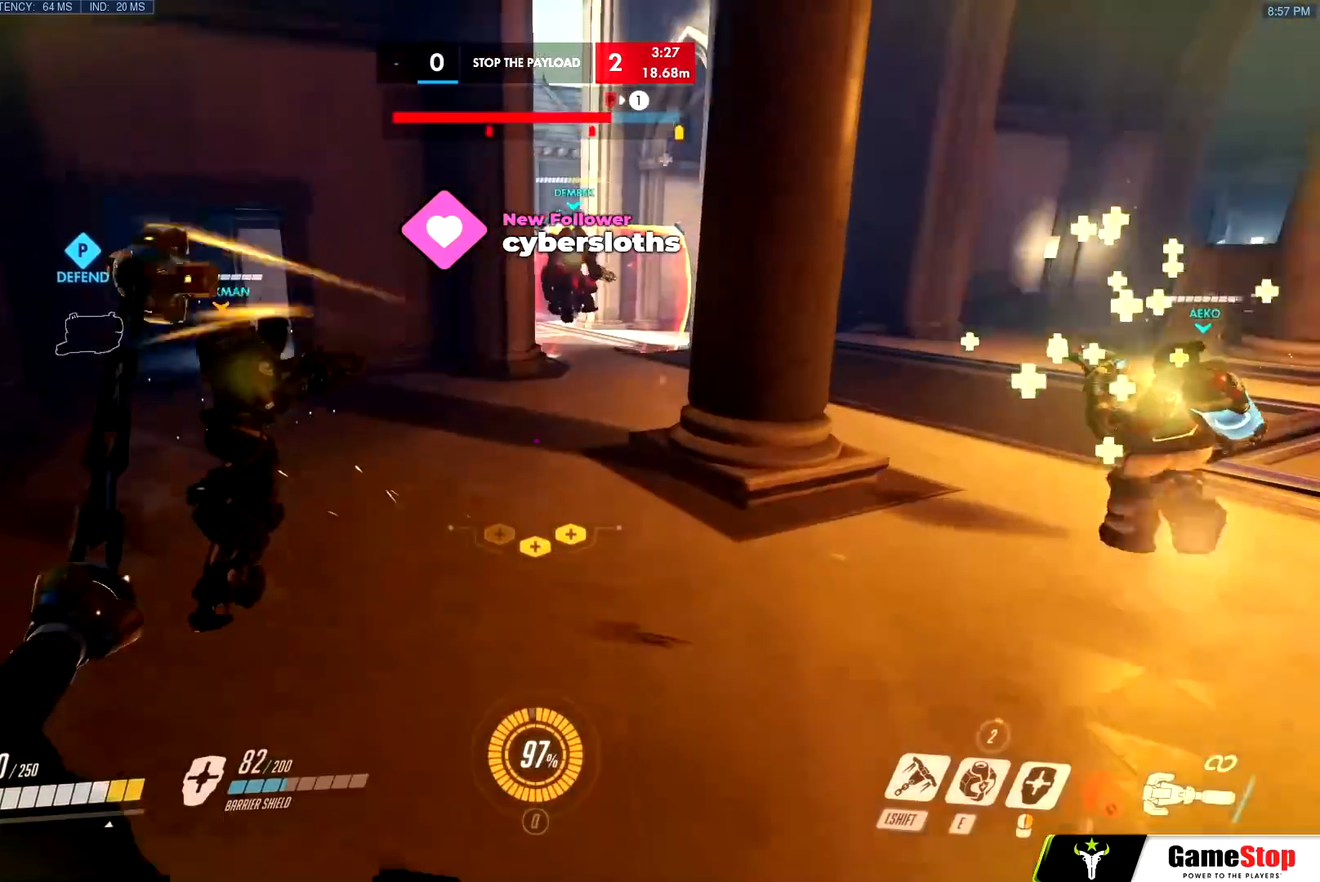
{"keys": ["a", "w"], "mouse": [], "events": [[150, "mouse_left", "down"], [200, "a", "down"], [384, "mouse_left", "up"]]}
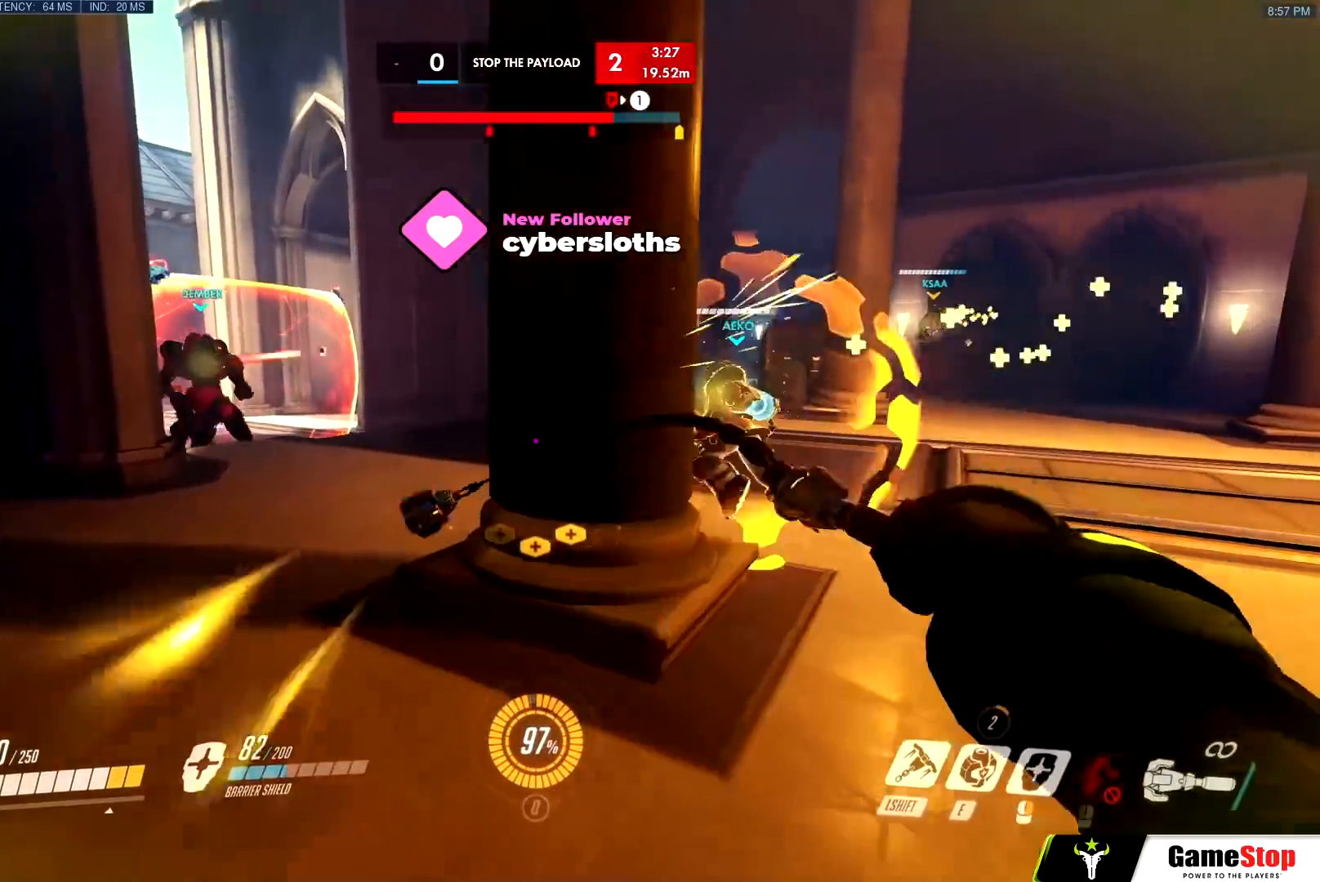
{"keys": ["w"], "mouse": [], "events": [[66, "space", "down"], [116, "ctrl", "down"], [116, "mouse_left", "down"], [166, "space", "up"], [250, "ctrl", "up"], [400, "a", "up"], [450, "mouse_left", "up"]]}
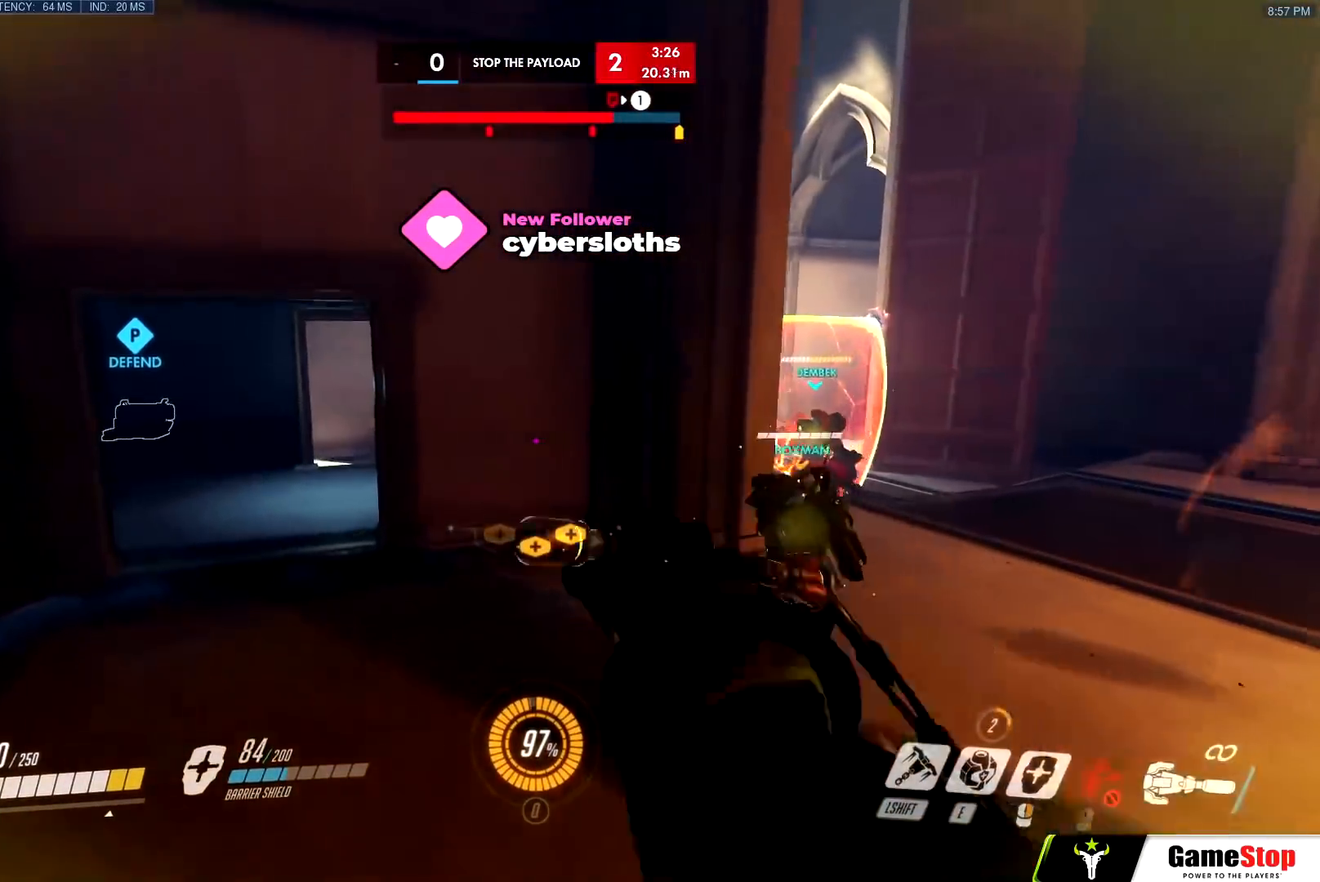
{"keys": ["a", "space", "w"], "mouse": ["left"], "events": [[367, "mouse_left", "down"], [367, "space", "down"], [417, "a", "down"]]}
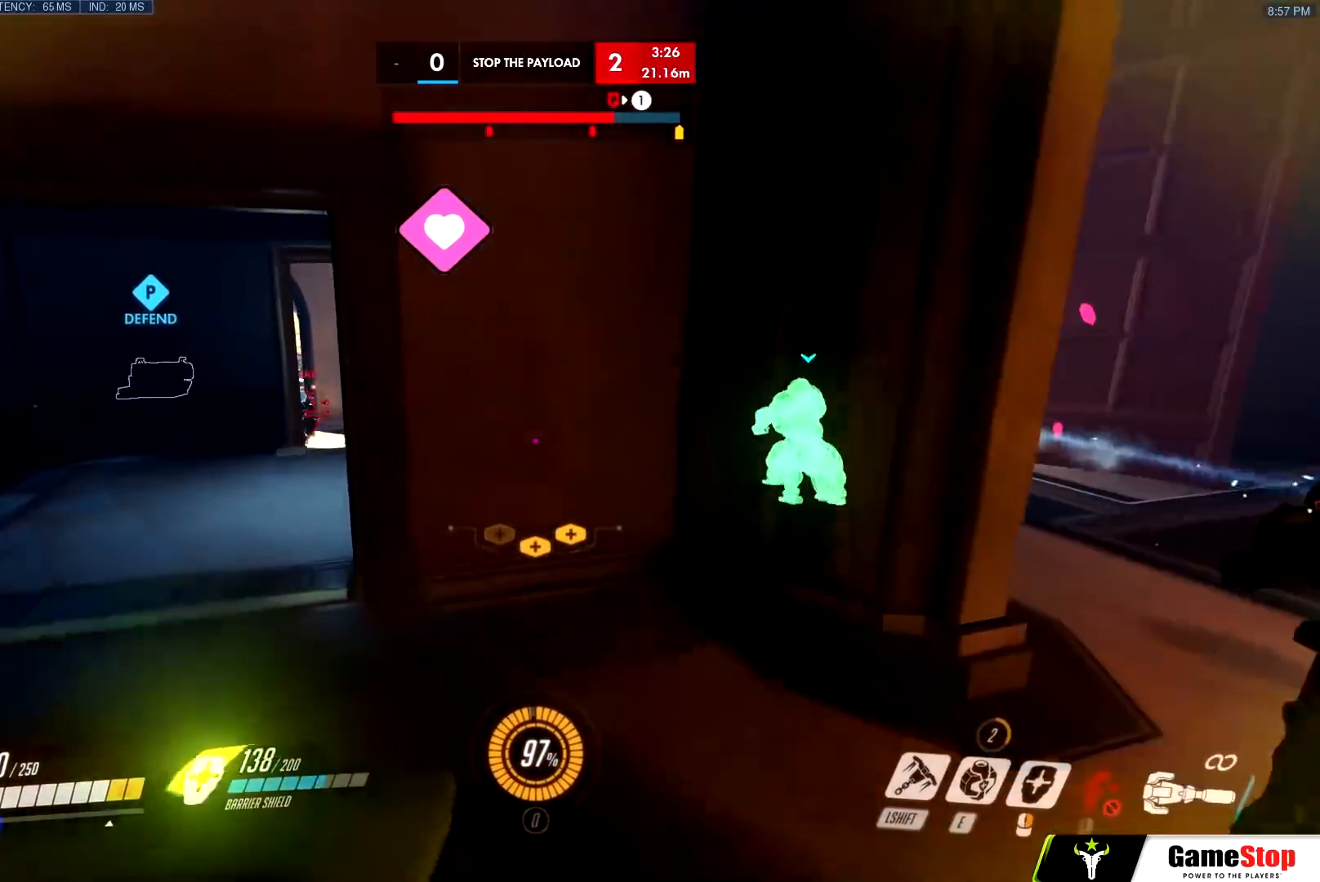
{"keys": ["a", "w"], "mouse": ["left"], "events": [[16, "mouse_left", "up"], [16, "space", "up"], [483, "mouse_left", "down"]]}
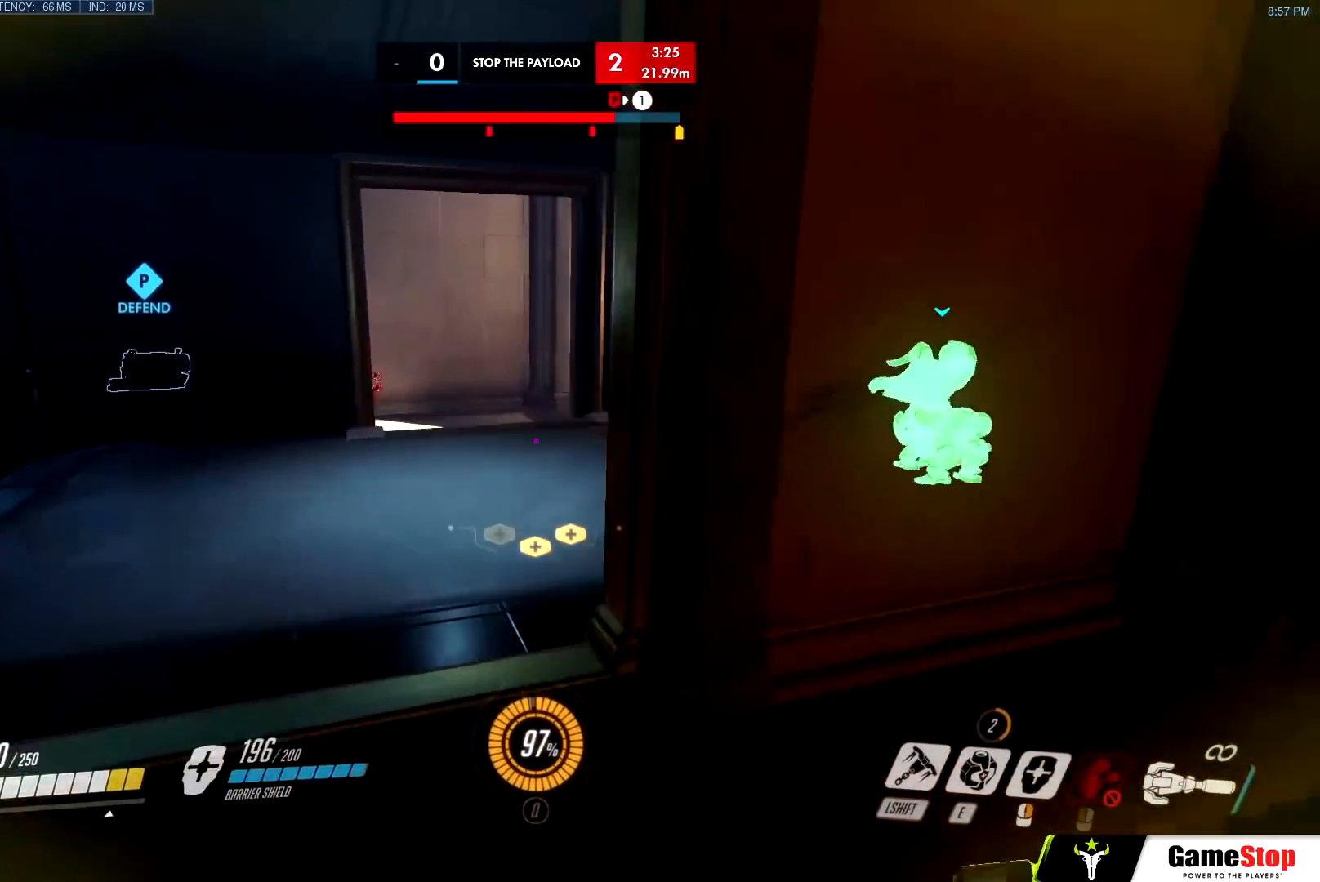
{"keys": ["a"], "mouse": [], "events": [[117, "mouse_left", "up"], [117, "shift", "down"], [167, "shift", "up"], [501, "w", "up"]]}
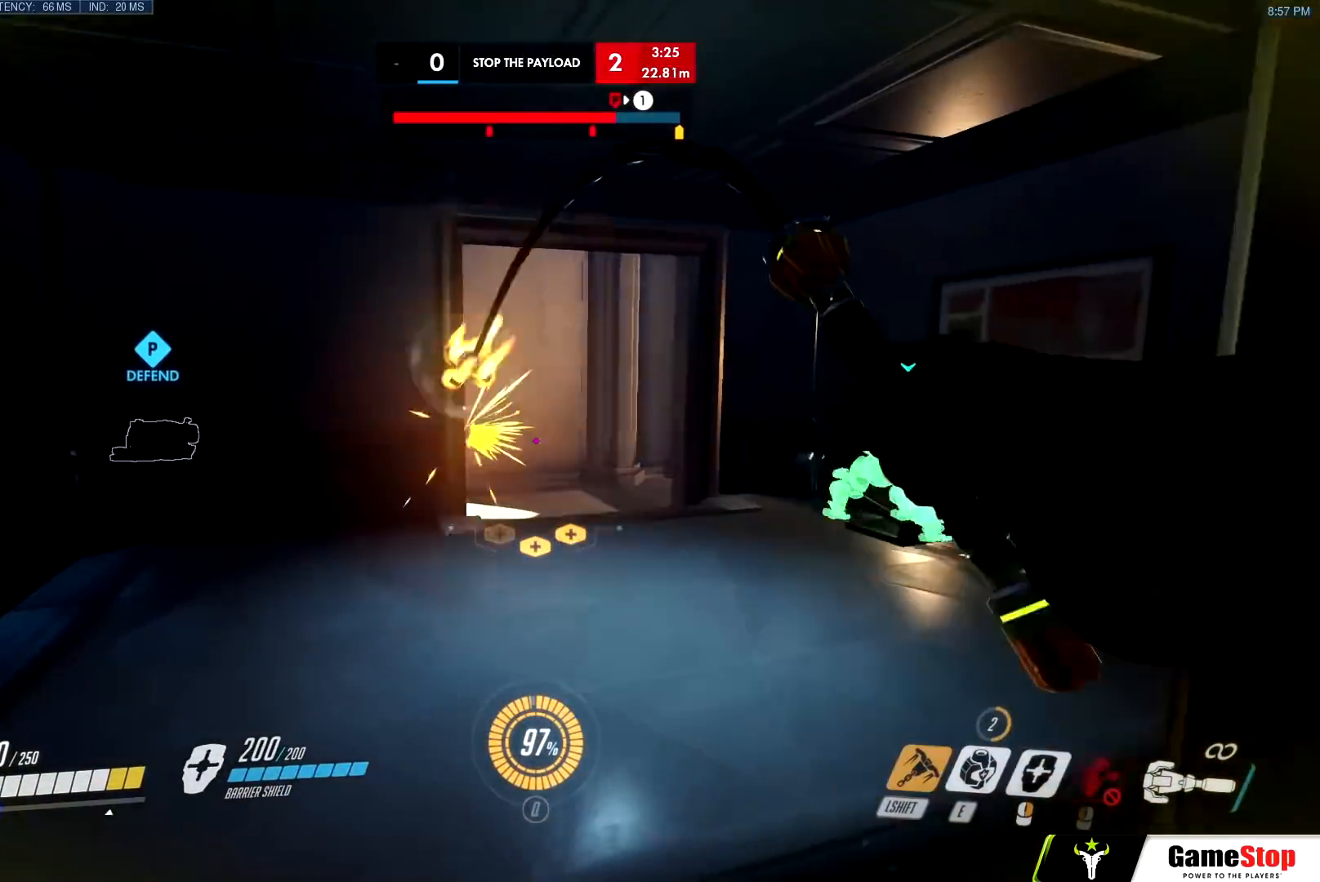
{"keys": ["d", "w"], "mouse": [], "events": [[83, "s", "down"], [133, "a", "up"], [133, "d", "down"], [233, "s", "up"], [417, "mouse_left", "down"], [417, "space", "down"], [467, "space", "up"], [467, "w", "down"], [500, "mouse_left", "up"]]}
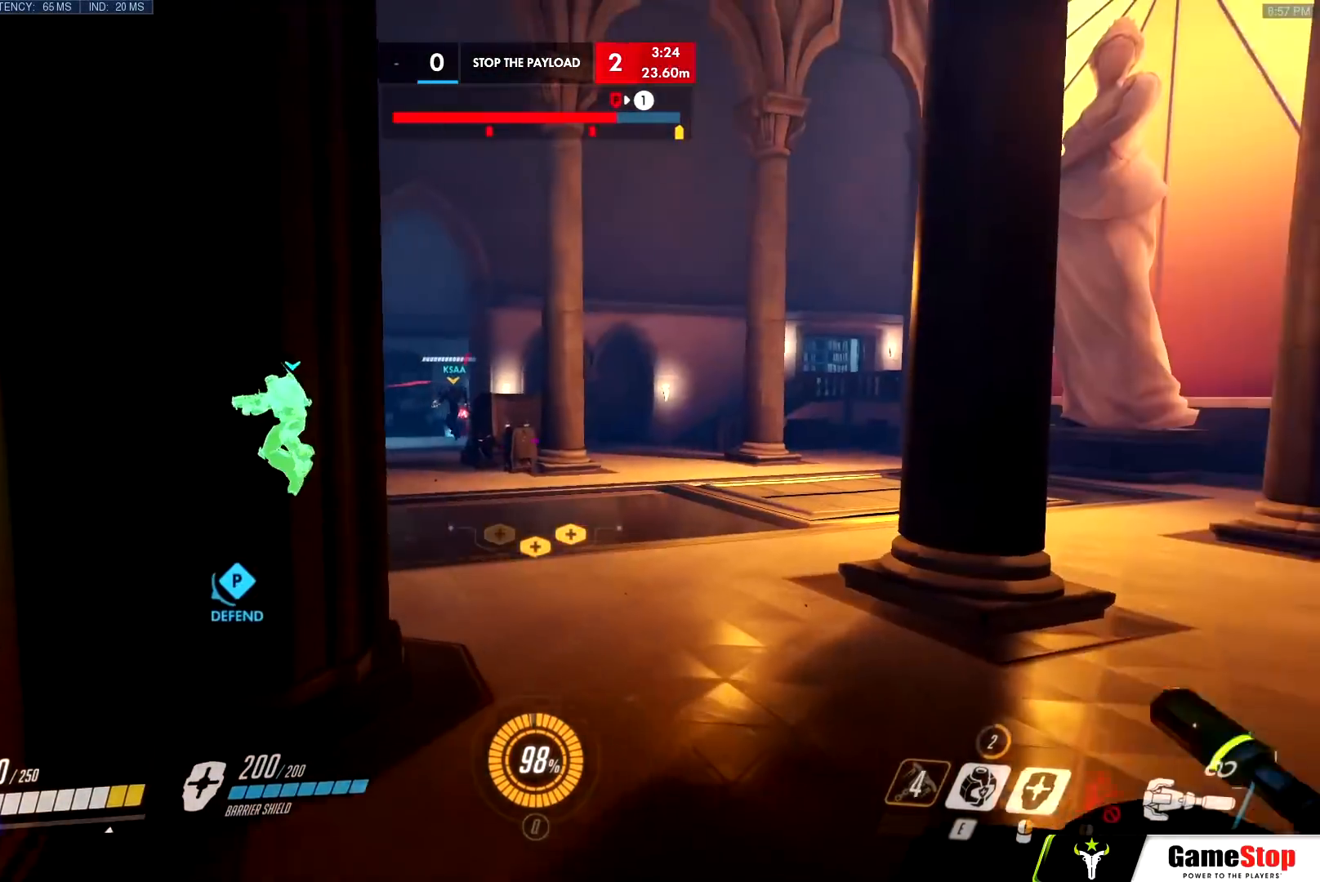
{"keys": ["e", "w"], "mouse": ["left"], "events": [[50, "d", "up"], [384, "mouse_left", "down"], [484, "e", "down"]]}
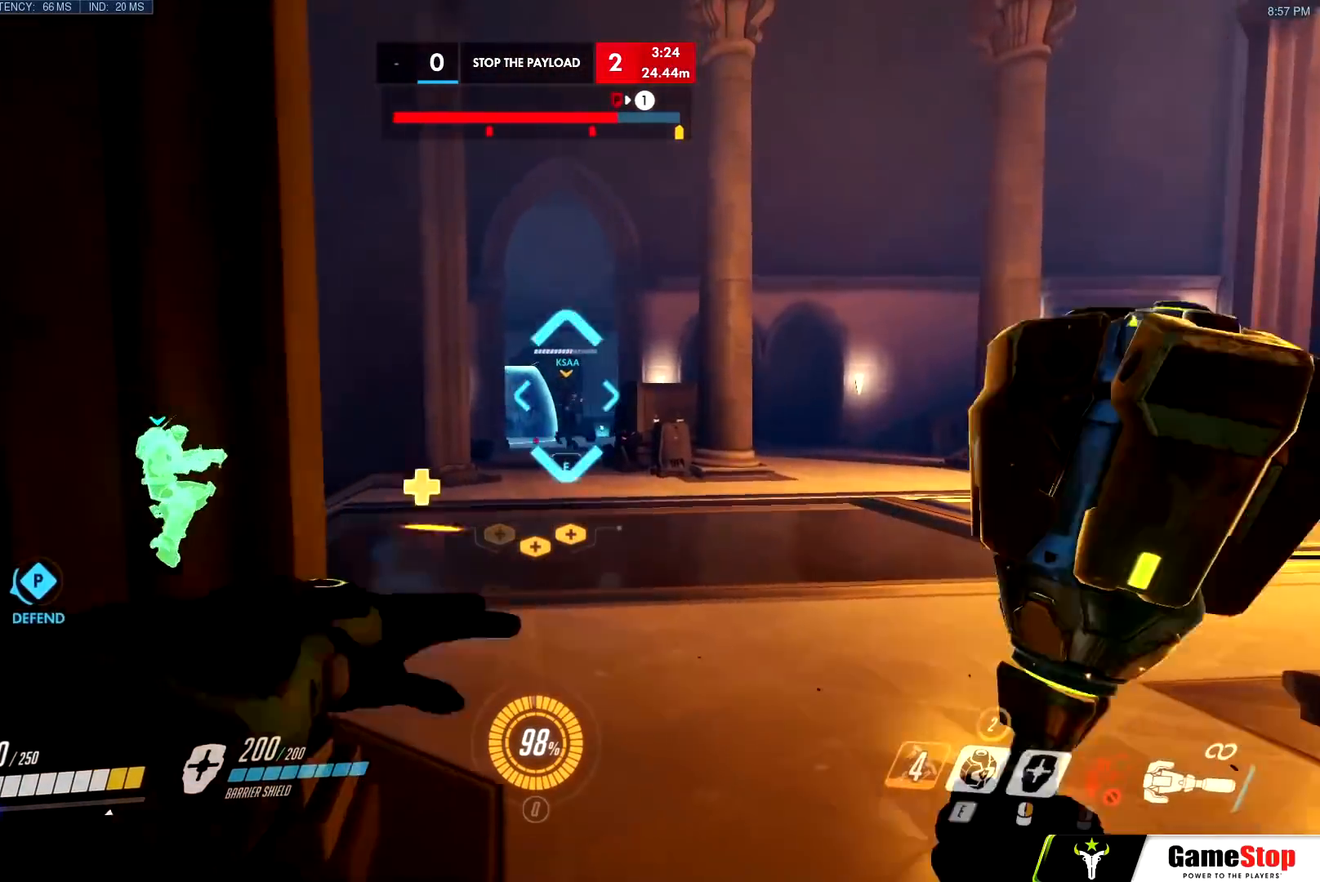
{"keys": ["a", "w"], "mouse": [], "events": [[66, "e", "up"], [350, "mouse_left", "up"], [350, "space", "down"], [400, "a", "down"], [483, "space", "up"]]}
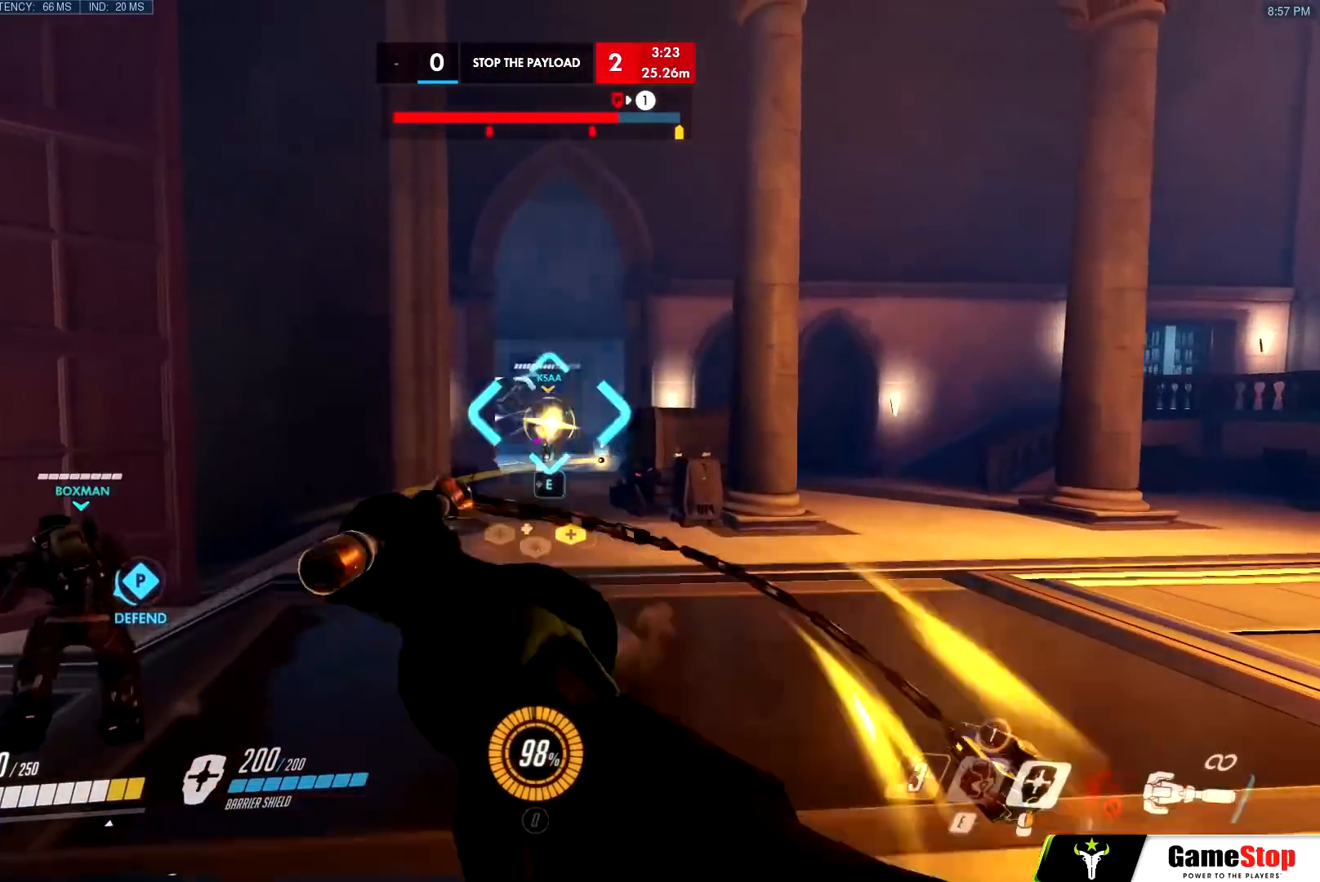
{"keys": ["w"], "mouse": ["left"], "events": [[184, "a", "up"], [417, "mouse_left", "down"]]}
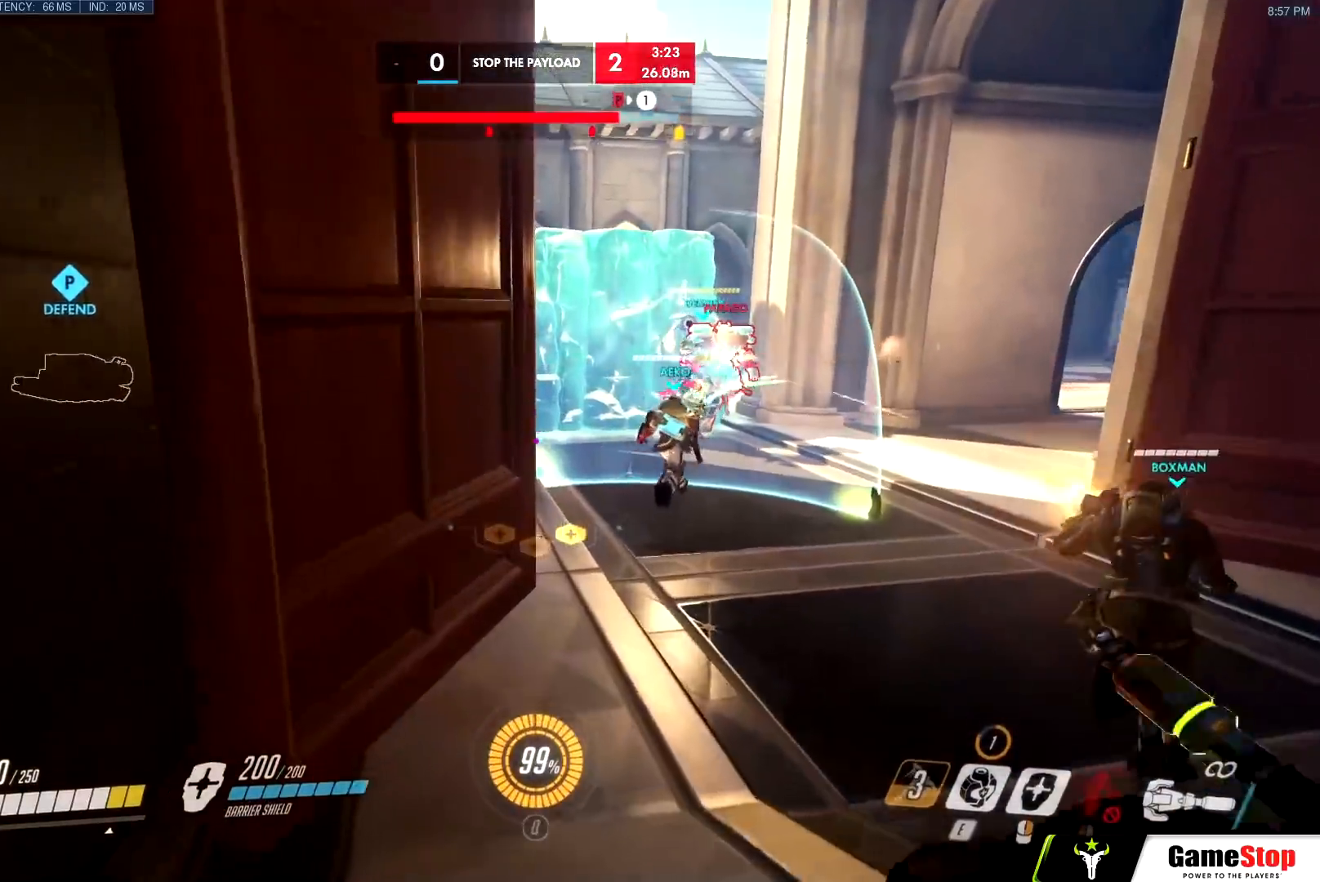
{"keys": ["w"], "mouse": [], "events": [[200, "mouse_left", "up"], [200, "space", "down"], [283, "e", "down"], [283, "space", "up"], [383, "e", "up"]]}
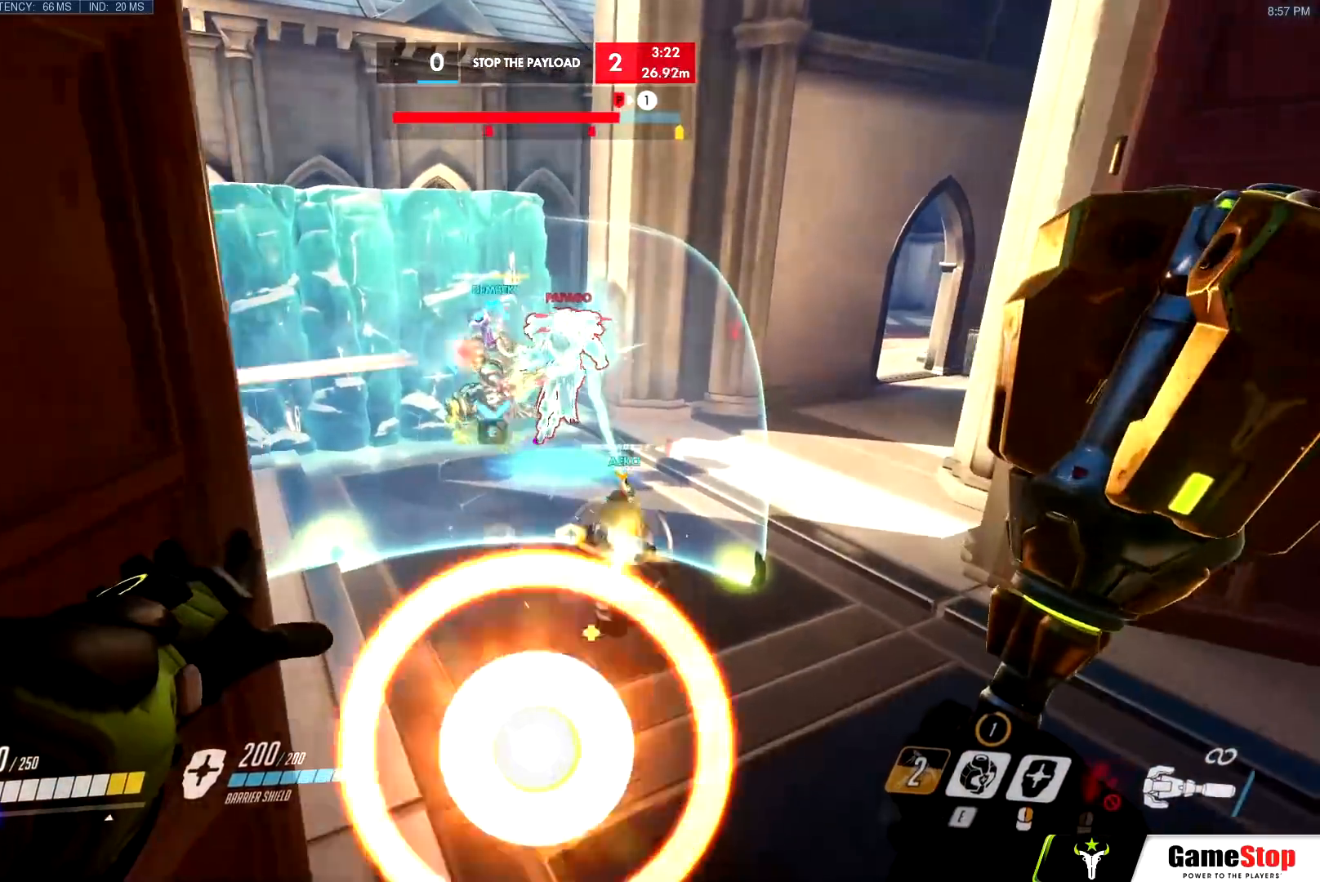
{"keys": ["w"], "mouse": ["left"], "events": [[400, "mouse_left", "down"]]}
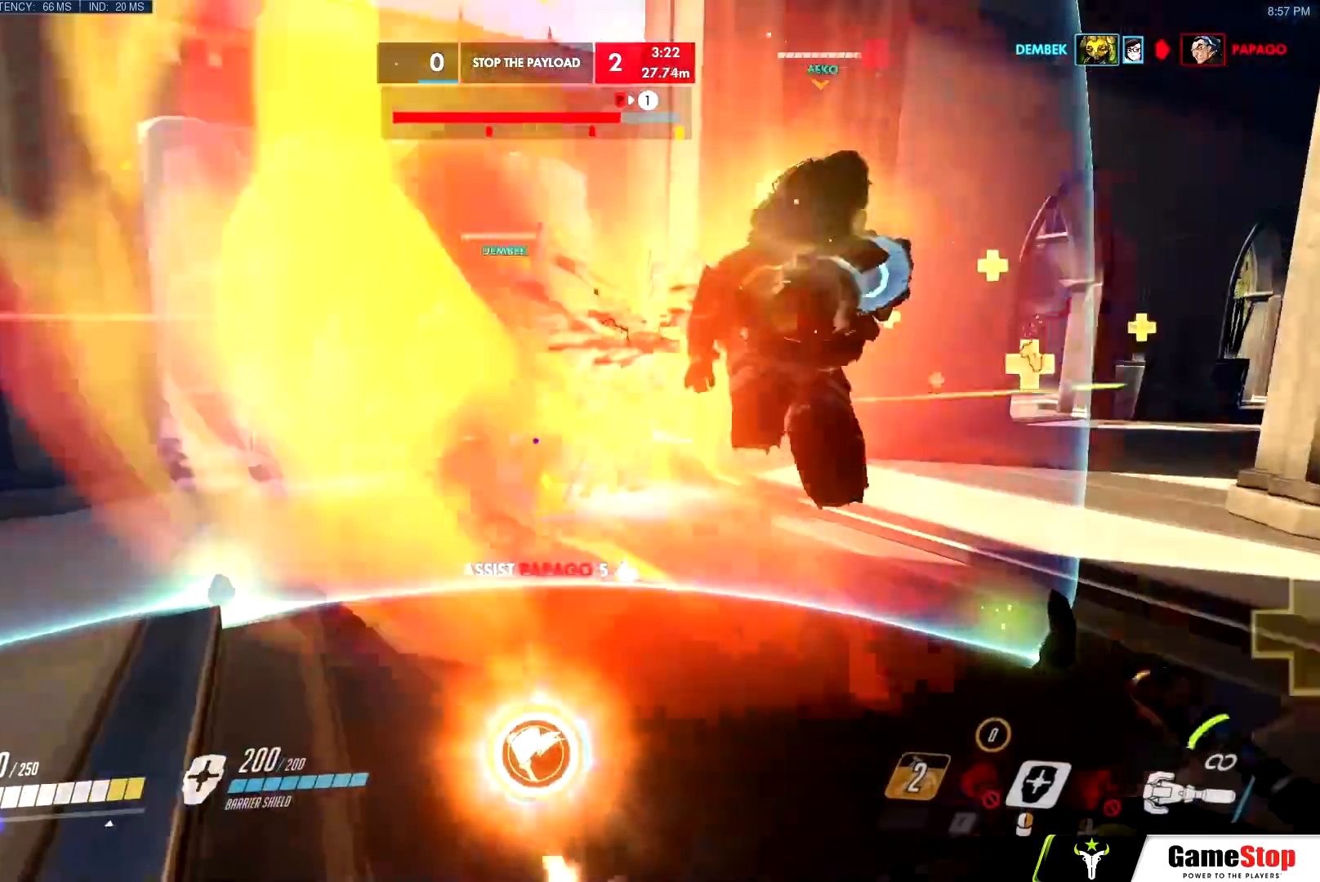
{"keys": ["w"], "mouse": [], "events": [[66, "mouse_left", "up"], [216, "d", "down"], [350, "d", "up"]]}
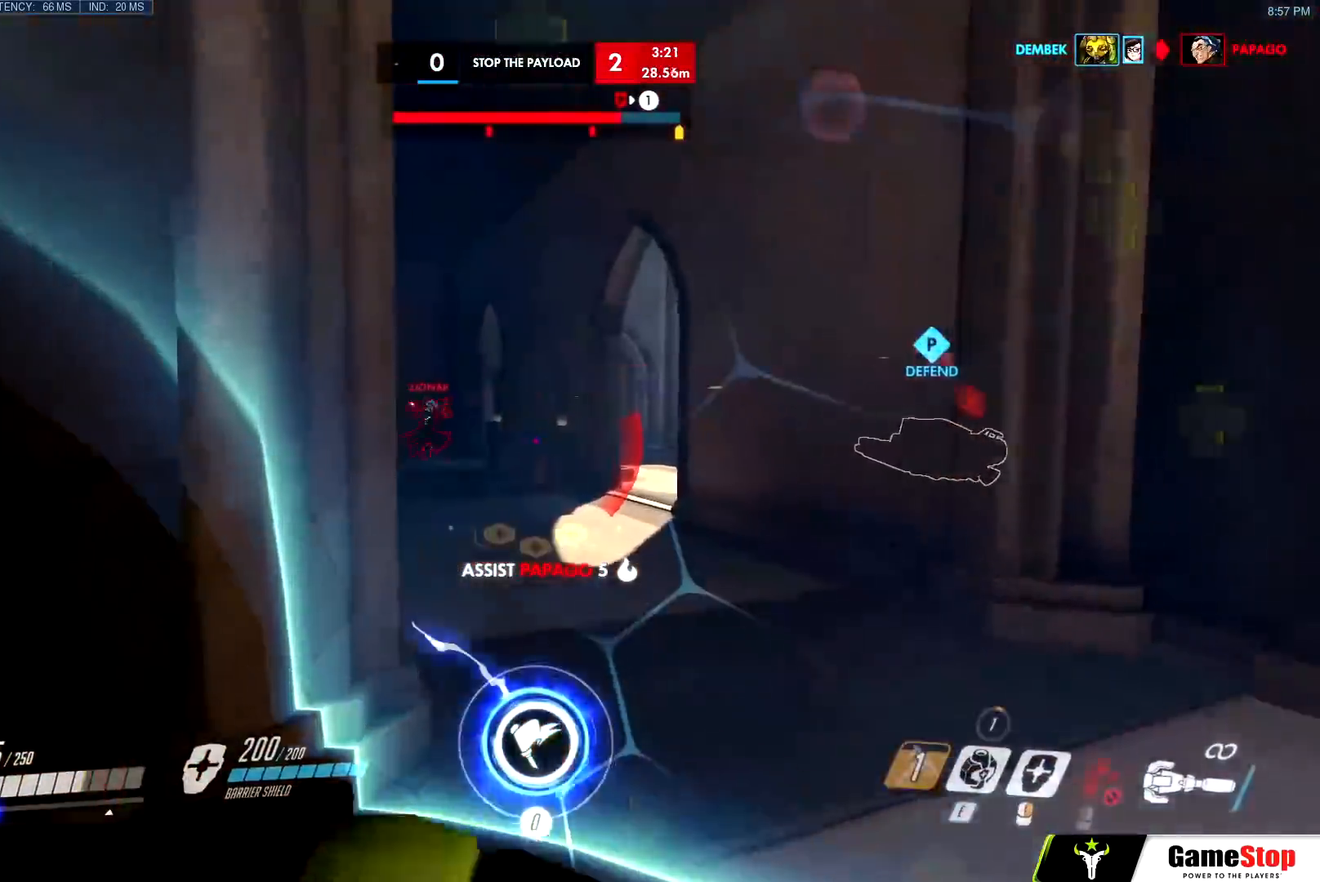
{"keys": ["a", "space", "w"], "mouse": ["right"], "events": [[50, "mouse_right", "down"], [284, "d", "down"], [384, "d", "up"], [384, "mouse_left", "down"], [484, "a", "down"], [484, "mouse_left", "up"], [484, "space", "down"]]}
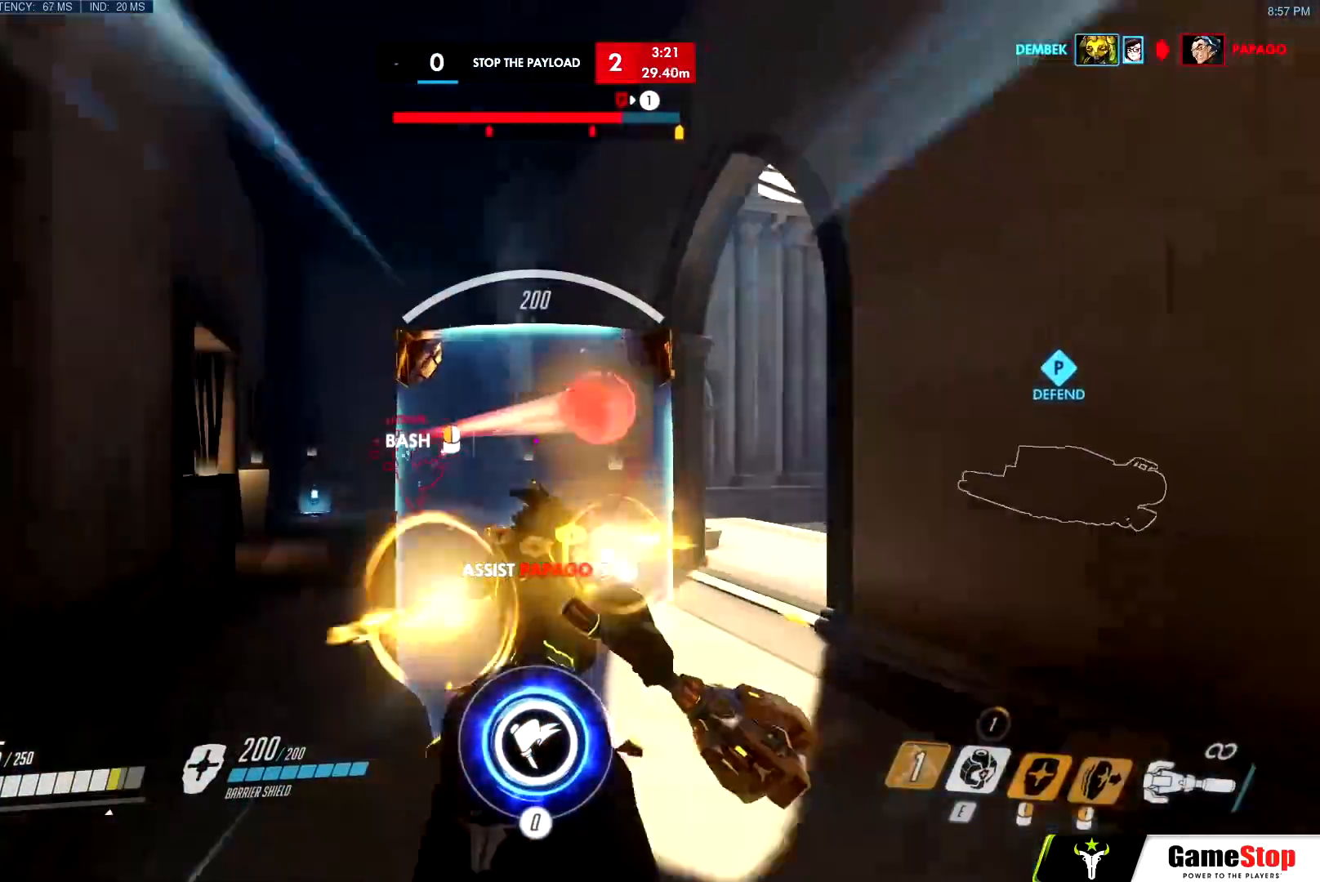
{"keys": ["a", "space", "w"], "mouse": ["left"], "events": [[17, "mouse_left", "down"], [17, "mouse_right", "up"]]}
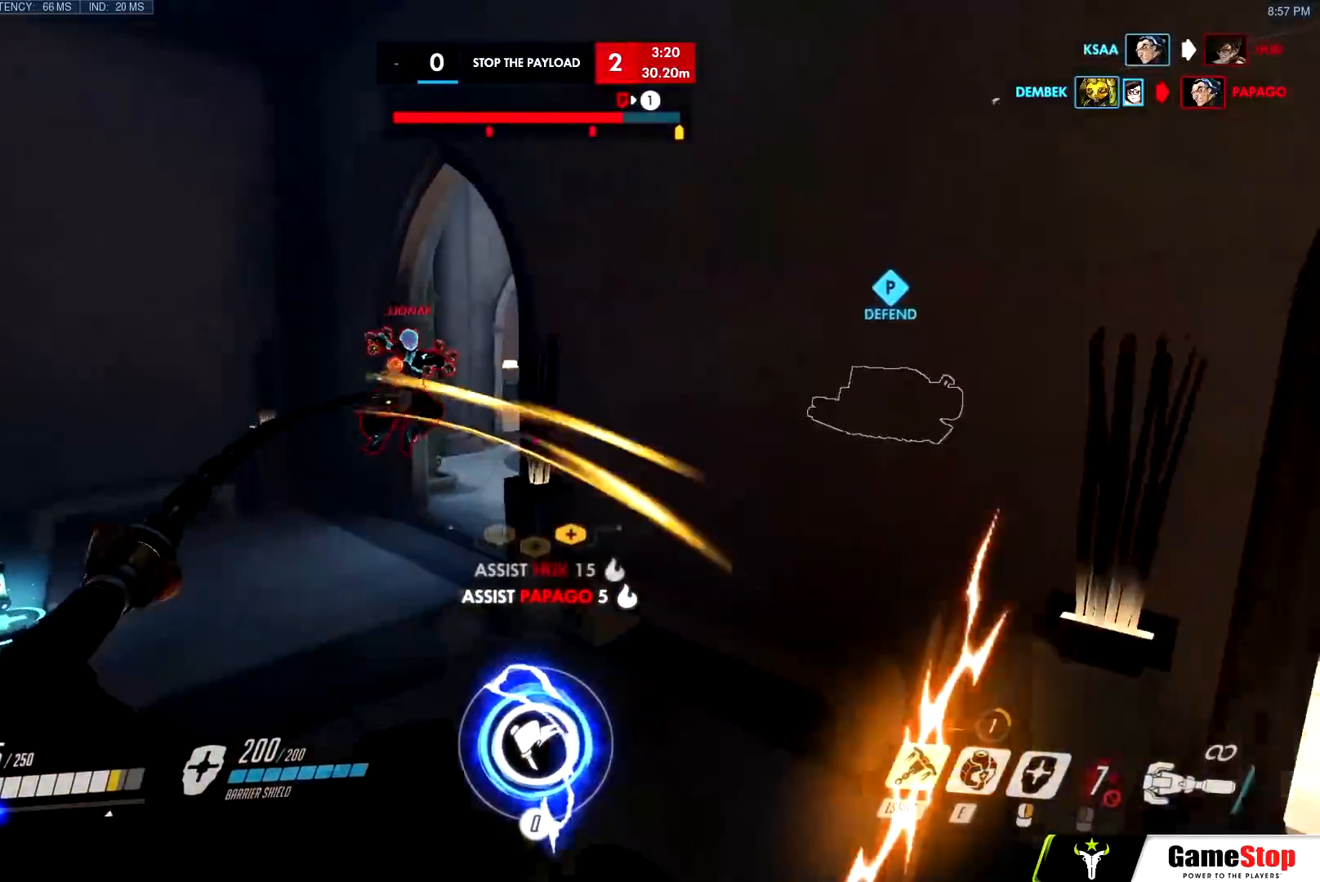
{"keys": ["d", "w"], "mouse": ["left"], "events": [[84, "shift", "down"], [84, "space", "up"], [167, "shift", "up"], [184, "w", "up"], [317, "a", "up"], [317, "d", "down"], [468, "w", "down"]]}
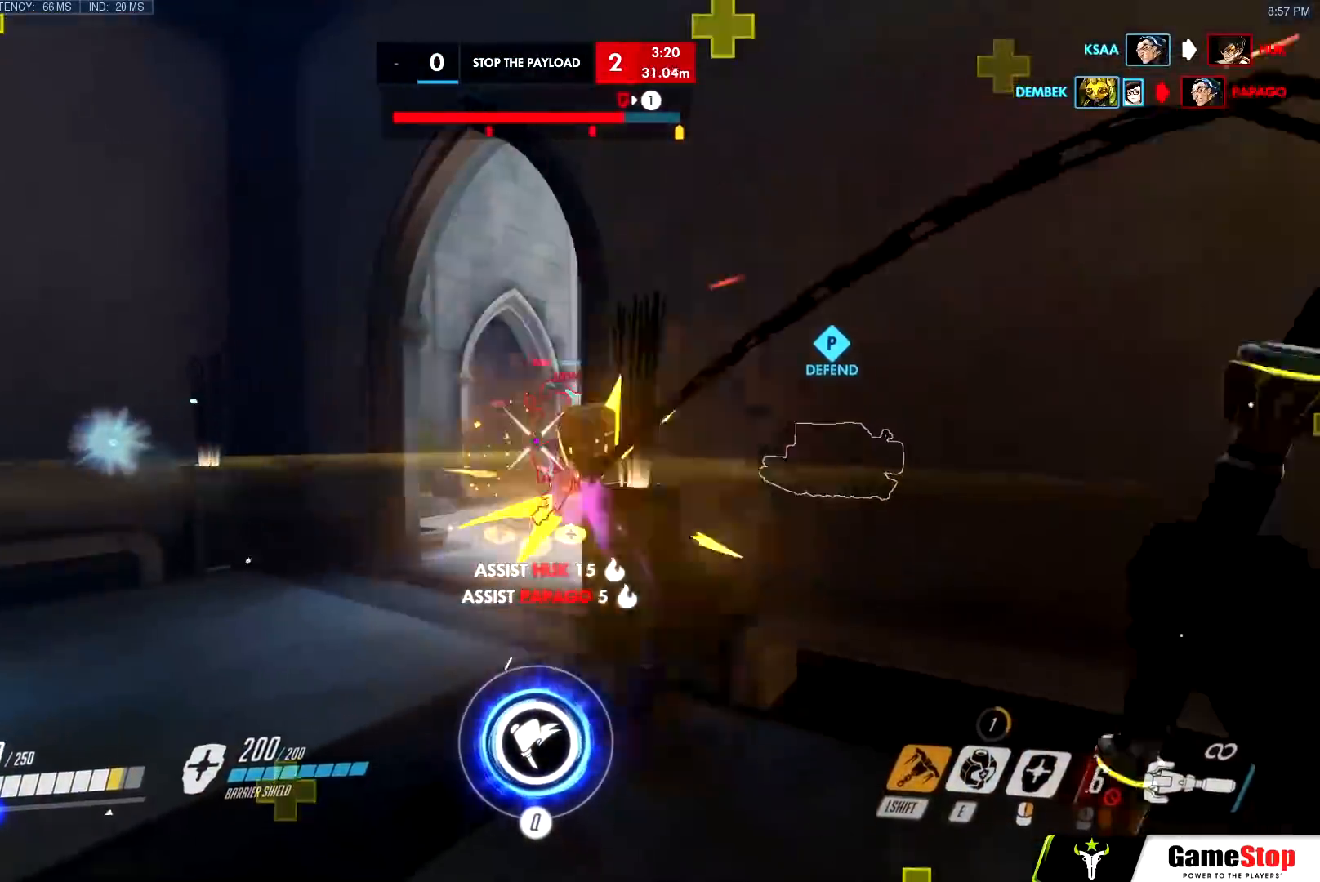
{"keys": ["w"], "mouse": ["left"], "events": [[150, "d", "up"], [183, "a", "down"], [434, "a", "up"]]}
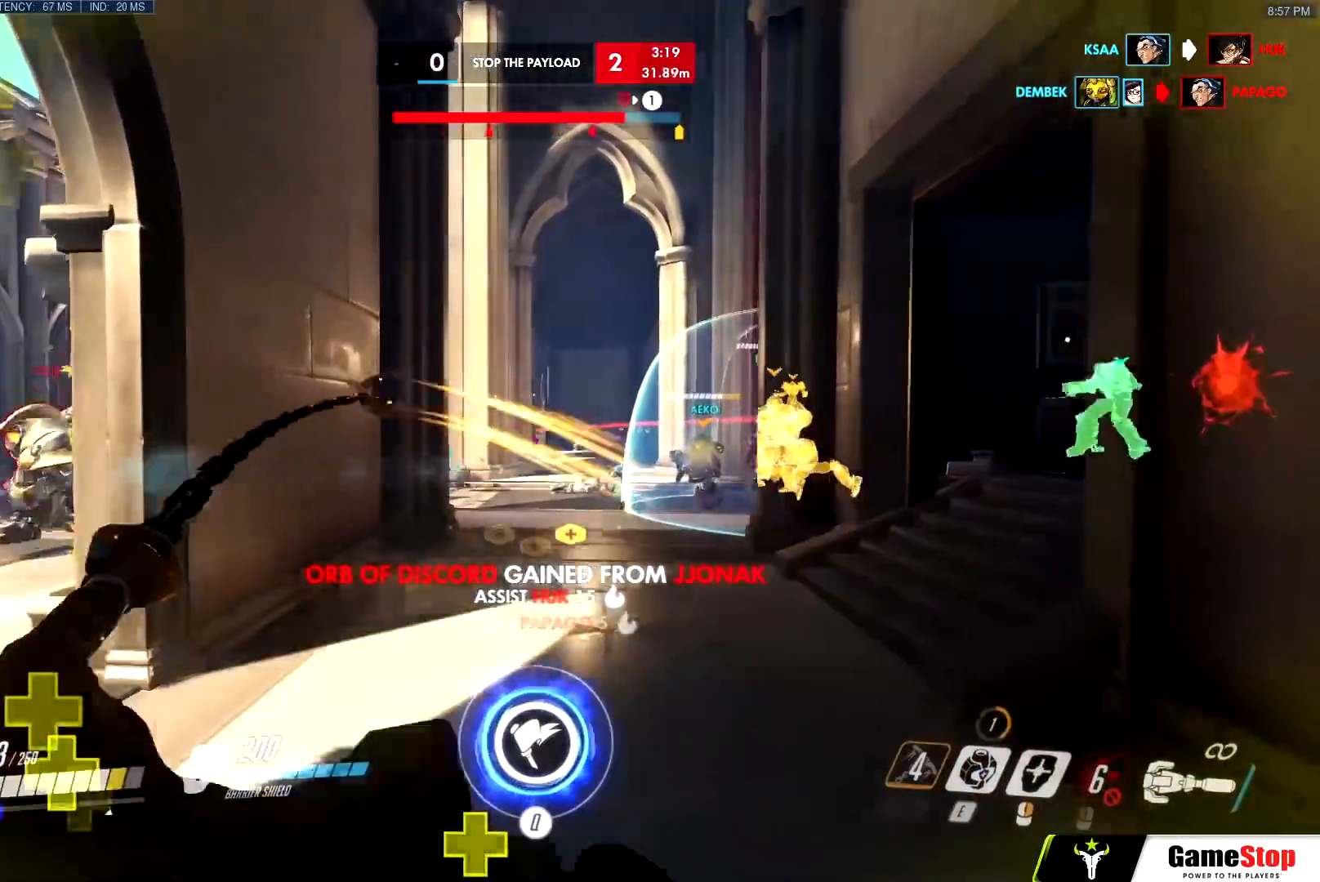
{"keys": ["w"], "mouse": ["left"], "events": [[217, "a", "down"], [217, "space", "down"], [301, "space", "up"], [451, "a", "up"]]}
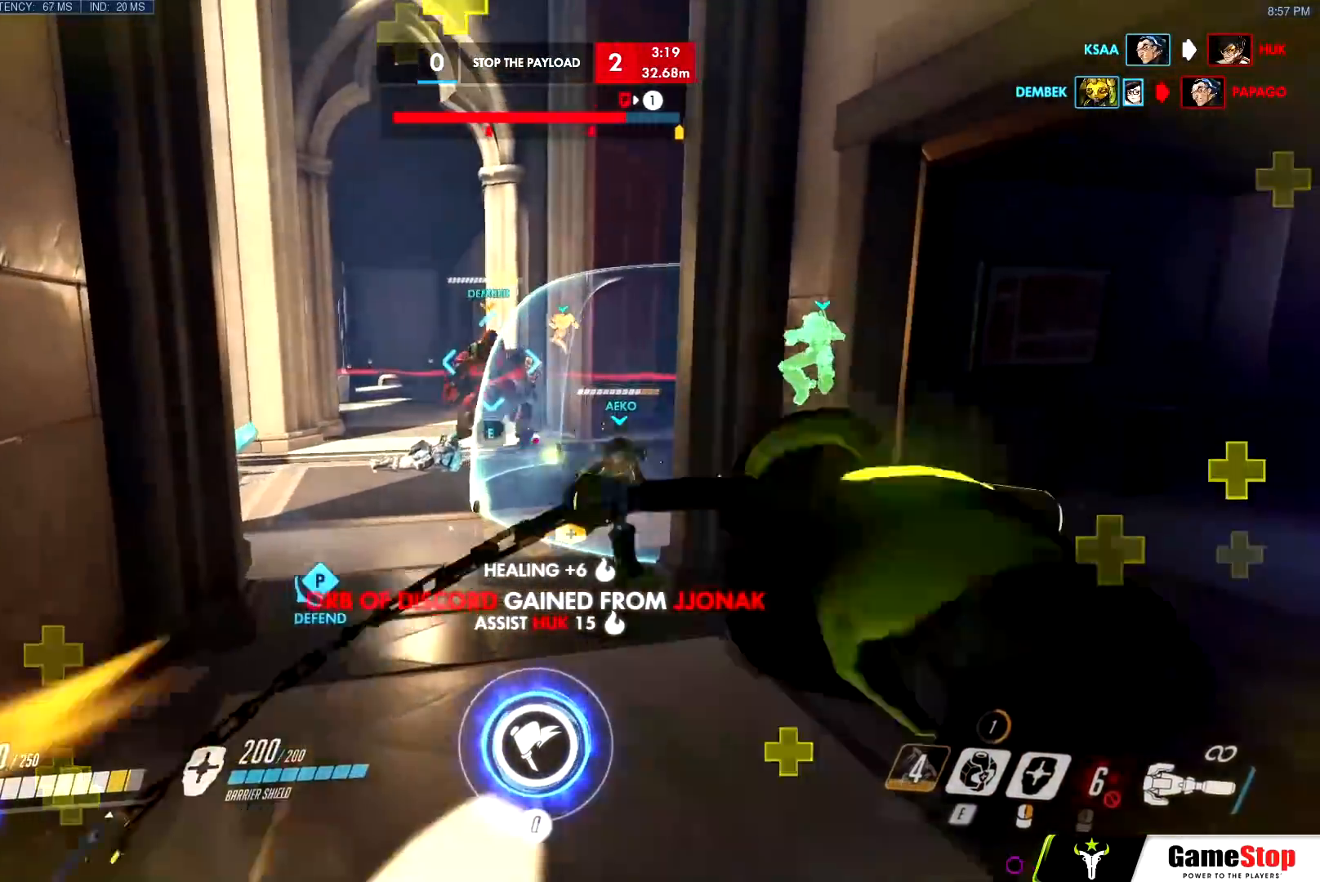
{"keys": ["a", "w"], "mouse": ["left"], "events": [[33, "a", "down"]]}